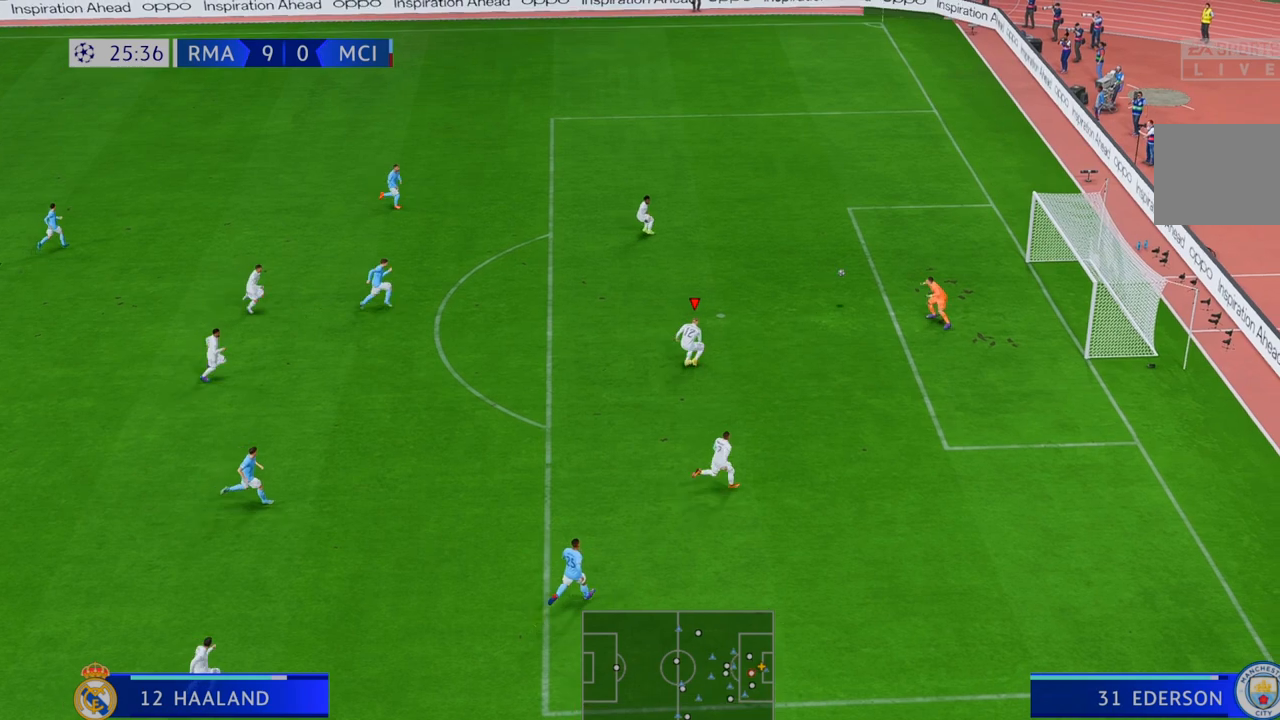
Gameplay with a controller (Xbox layout); each line is a JSON object with the inputs held at the frame after it. "events" lists button and stick changes between this image and that frame as [ms after this image, input, new state], when the widget could be followed in between. Not read: A L3 R3.
{"buttons": [], "left_stick": "down", "right_stick": "center", "events": [[67, "left_stick", "down-right"], [233, "left_stick", "down"]]}
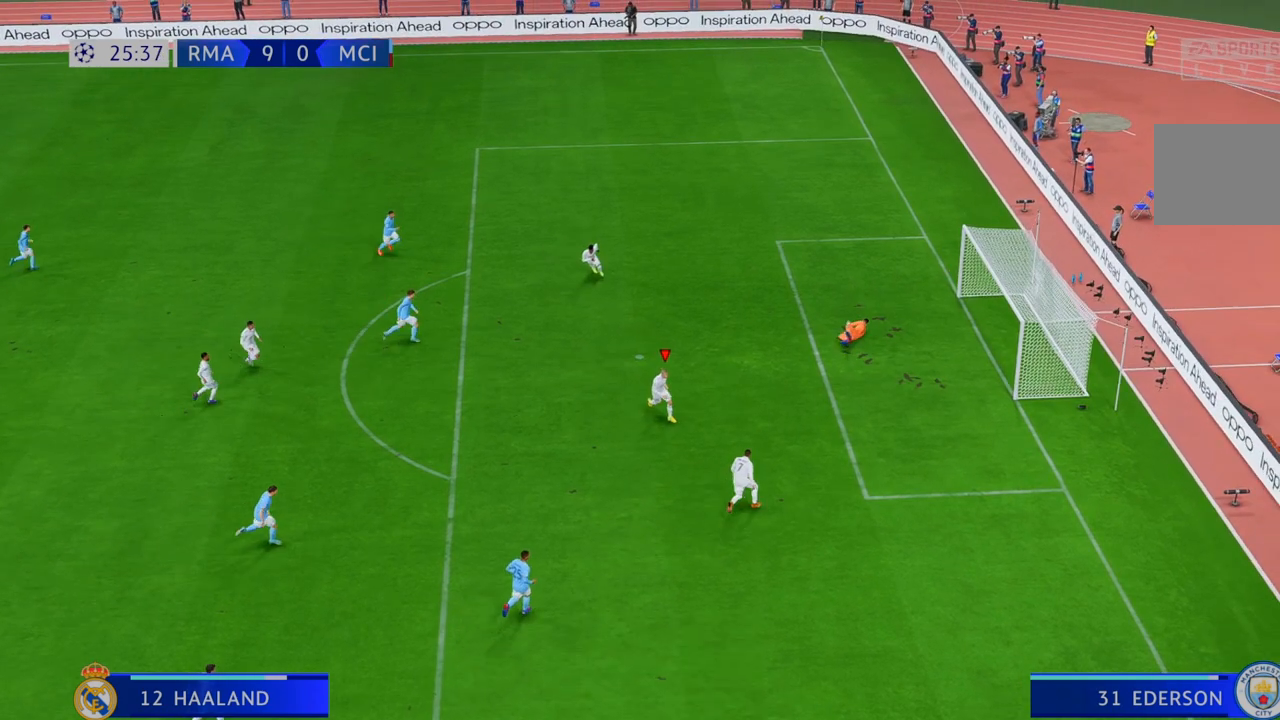
{"buttons": [], "left_stick": "down", "right_stick": "center", "events": []}
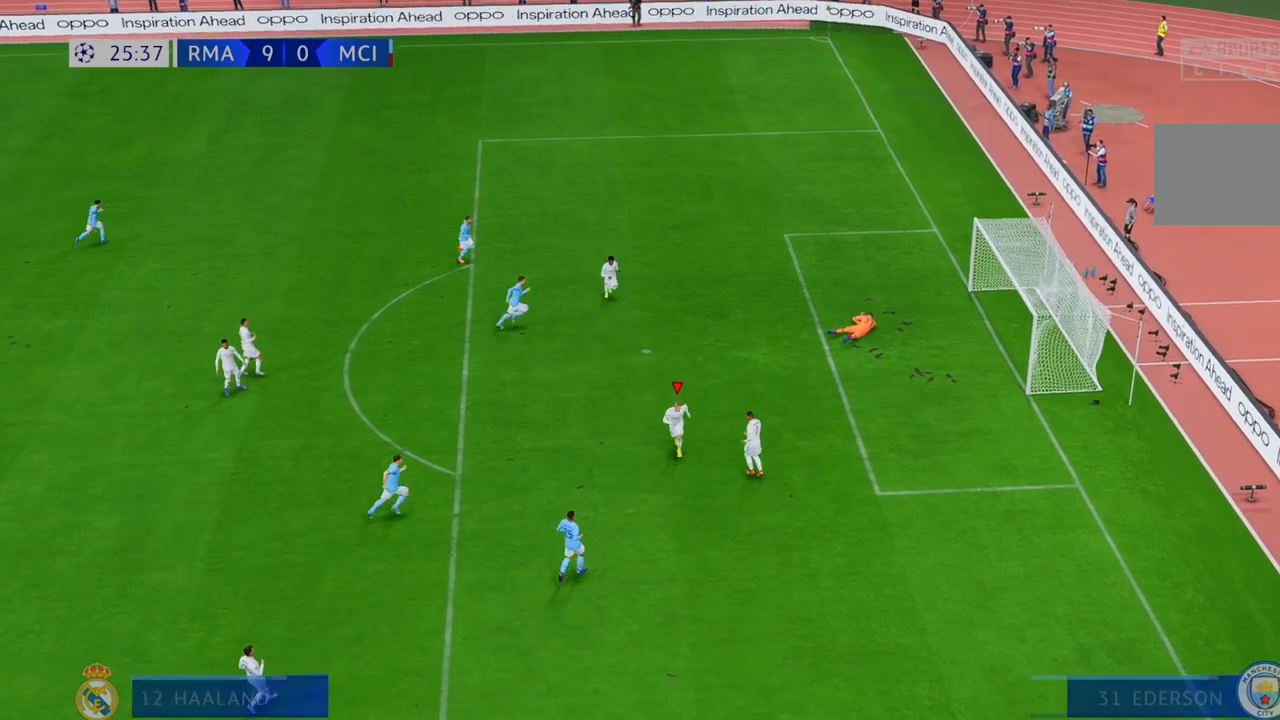
{"buttons": [], "left_stick": "down", "right_stick": "center", "events": []}
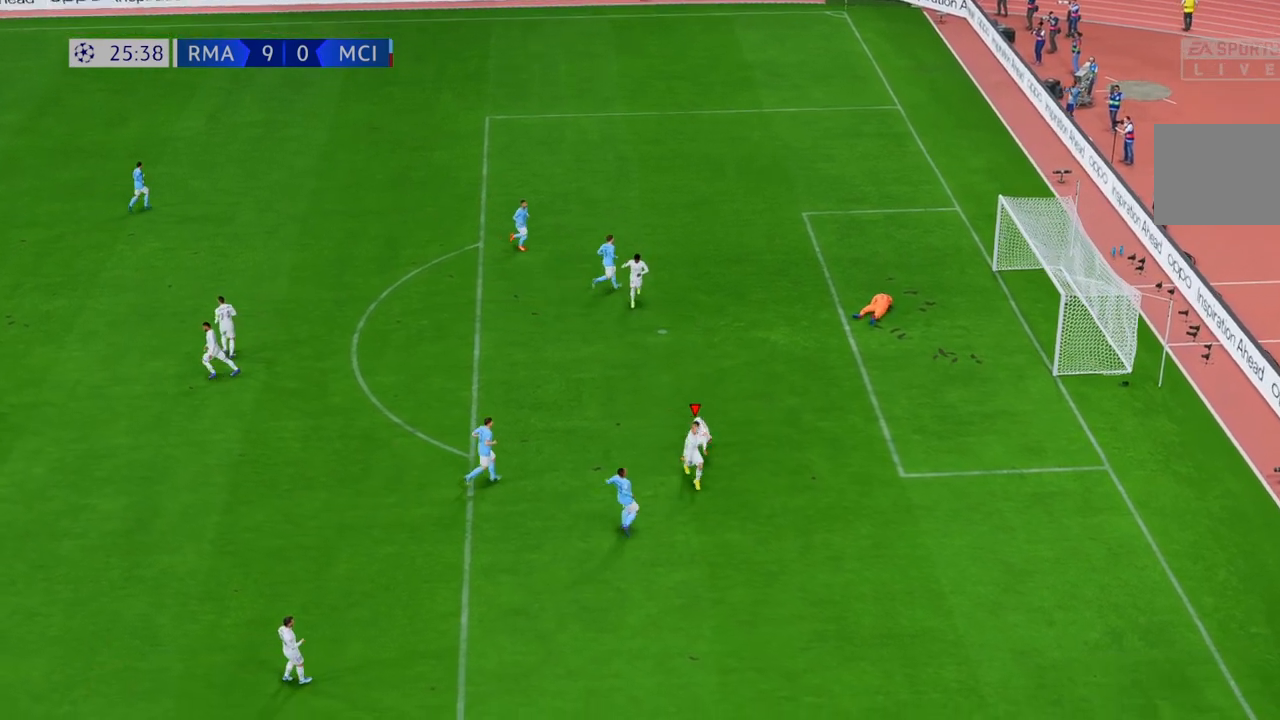
{"buttons": [], "left_stick": "down", "right_stick": "center", "events": []}
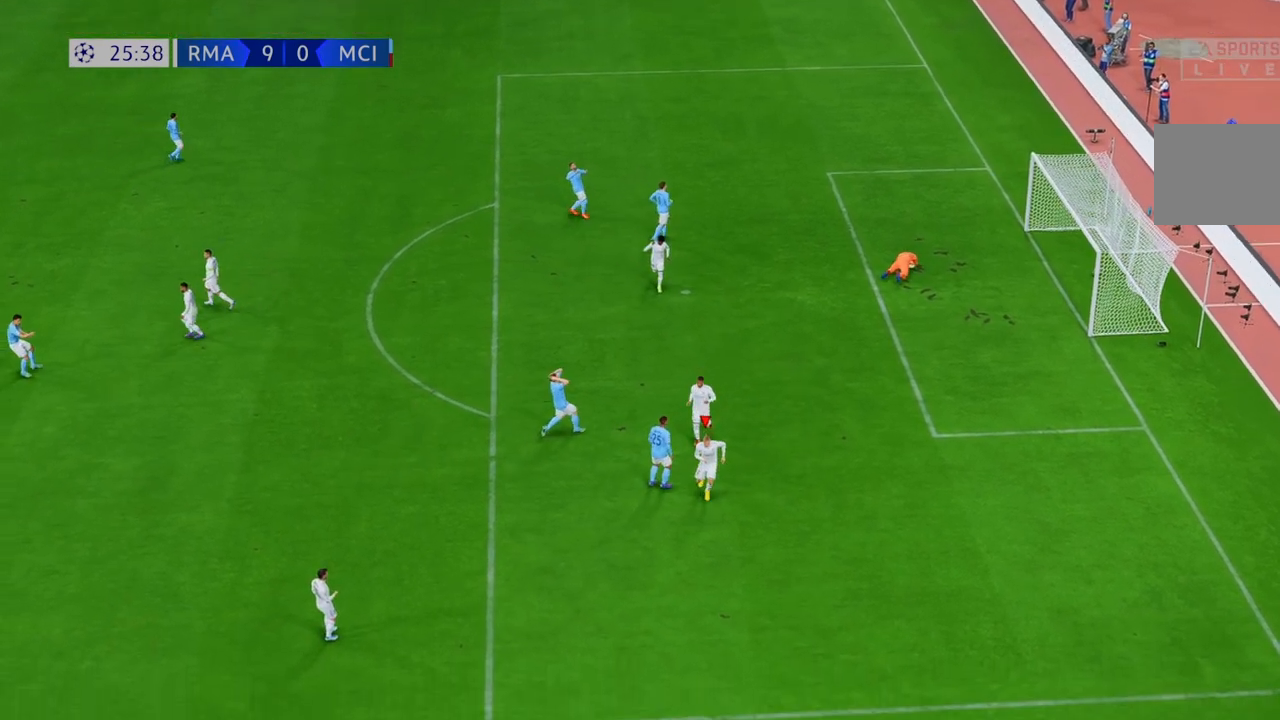
{"buttons": [], "left_stick": "down", "right_stick": "center", "events": []}